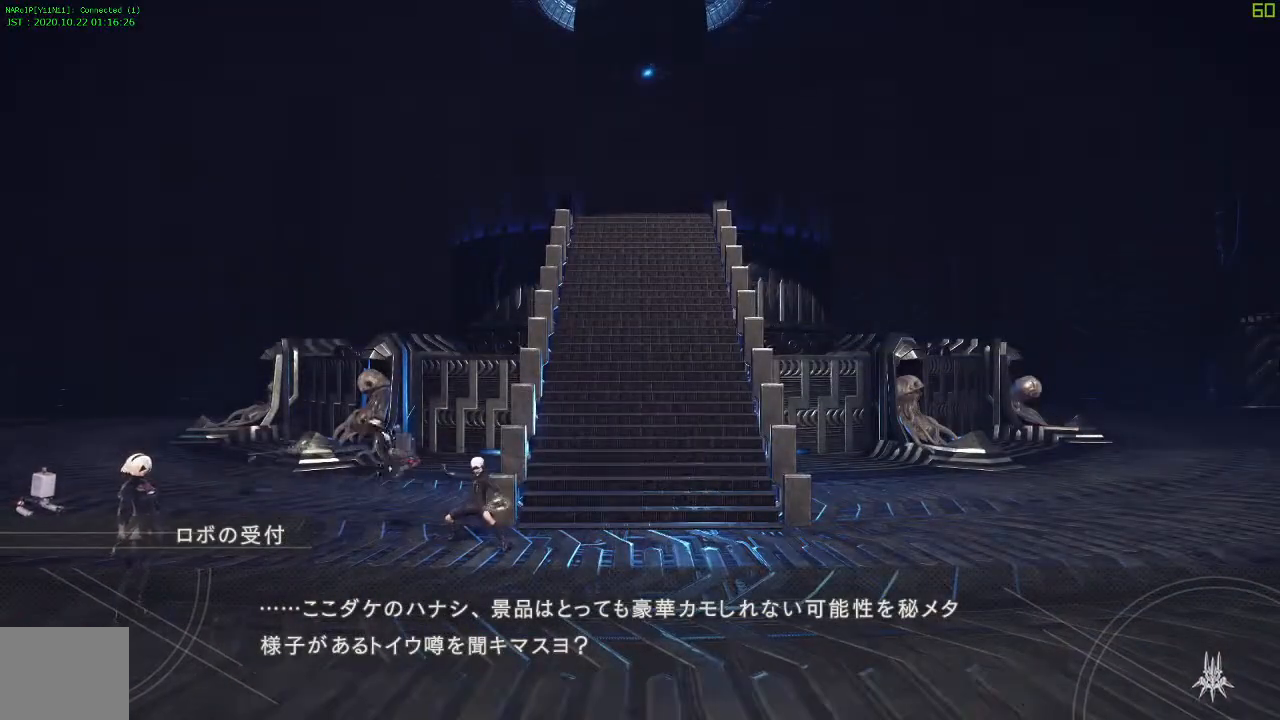
Gameplay with a controller (PlayStation layout); each line is a JSON object with the inputs held at the frame after it. "events" lists button and stick changes between this image and that frame as [ms after this image, input, new state], when the widget could be followed in between. Not read: L2.
{"buttons": ["START"], "left_stick": "center", "right_stick": "center", "events": [[417, "START", "down"]]}
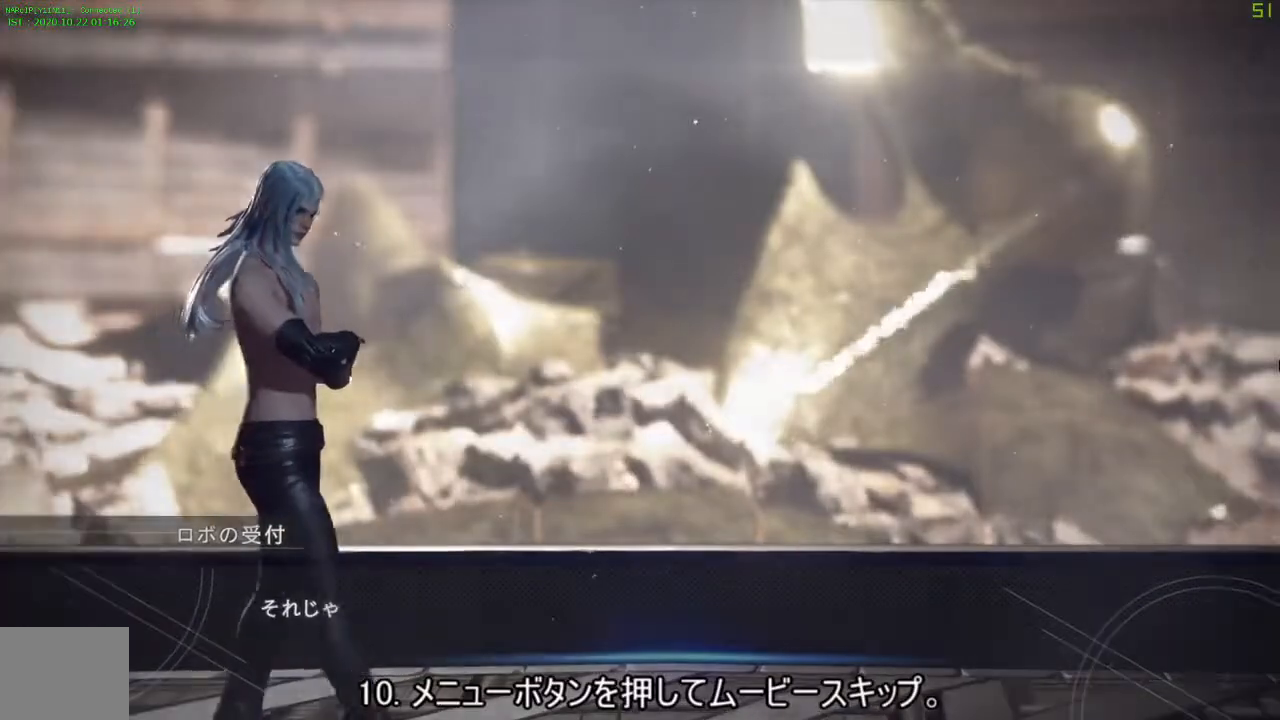
{"buttons": ["CIRCLE"], "left_stick": "center", "right_stick": "center", "events": [[50, "START", "up"], [467, "CIRCLE", "down"]]}
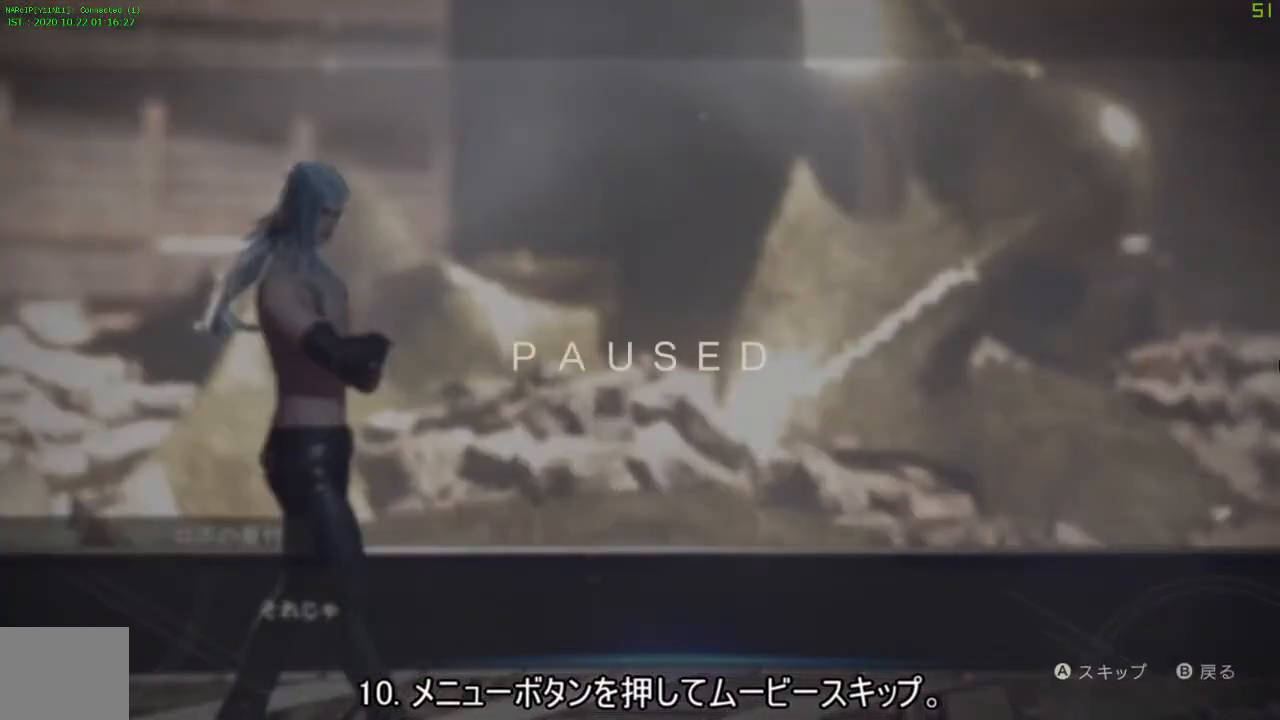
{"buttons": [], "left_stick": "center", "right_stick": "center", "events": [[83, "CIRCLE", "up"], [167, "CIRCLE", "down"], [283, "CIRCLE", "up"]]}
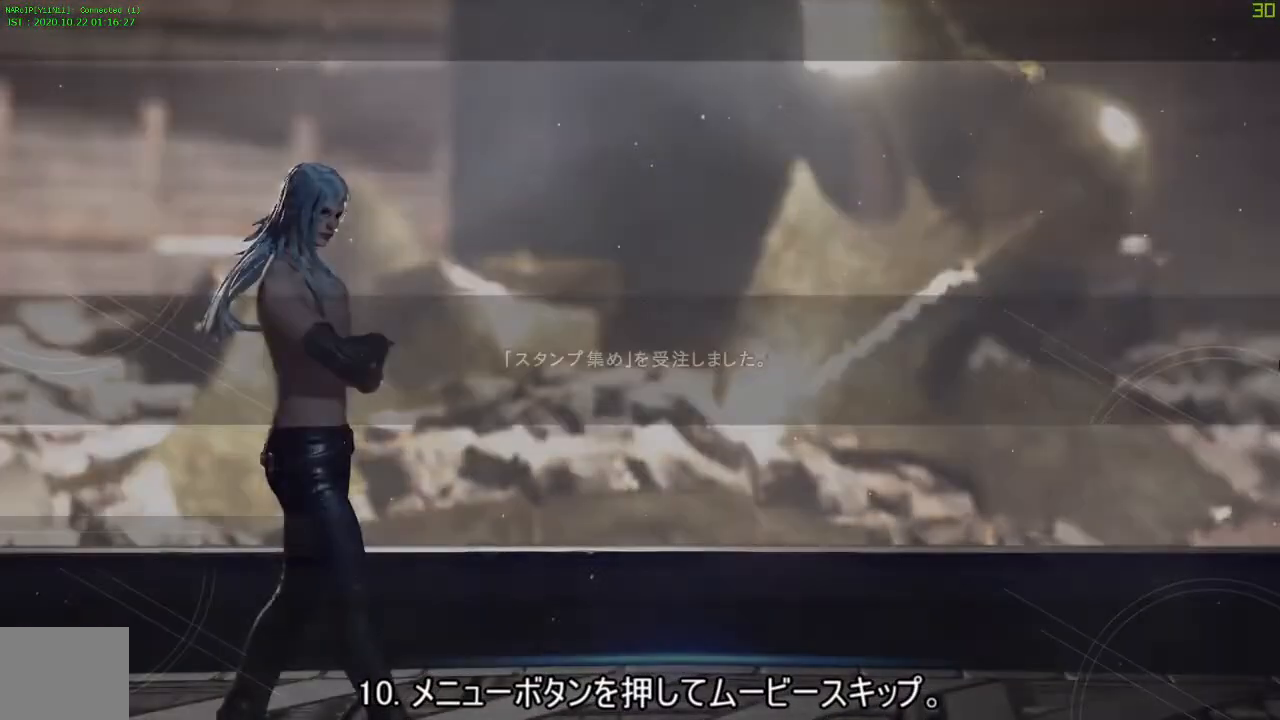
{"buttons": [], "left_stick": "center", "right_stick": "center", "events": []}
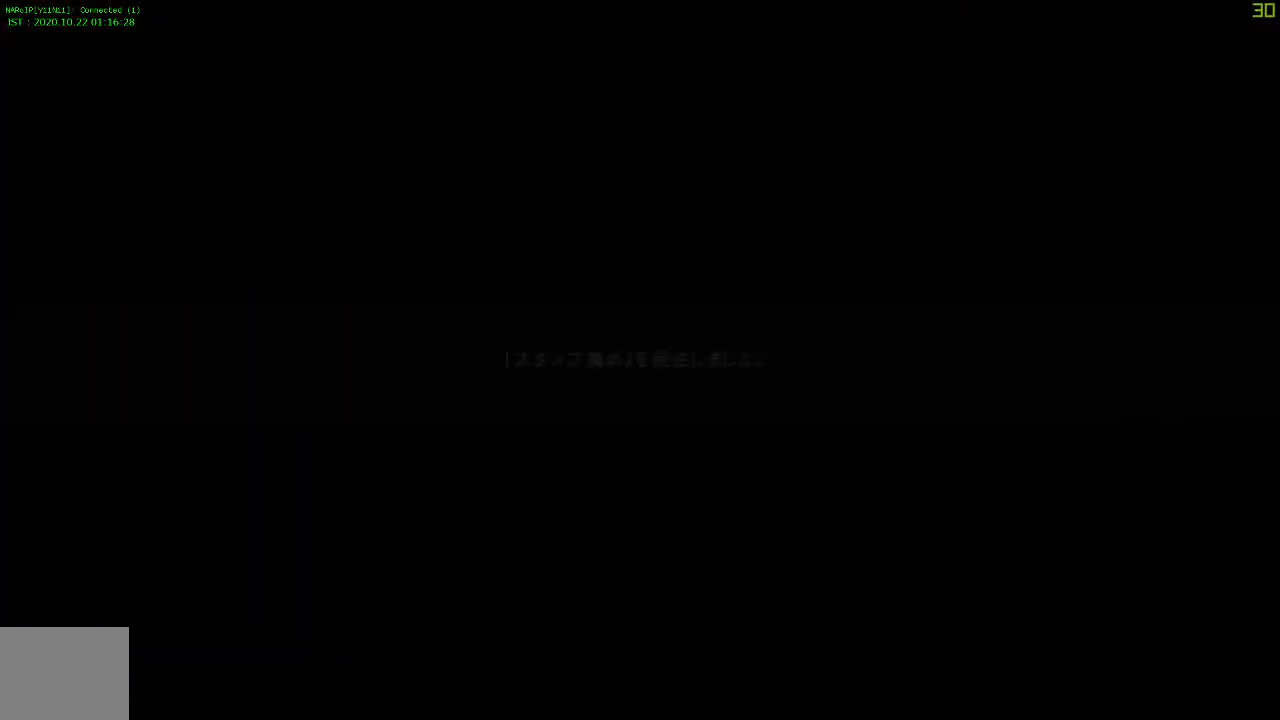
{"buttons": [], "left_stick": "center", "right_stick": "center", "events": []}
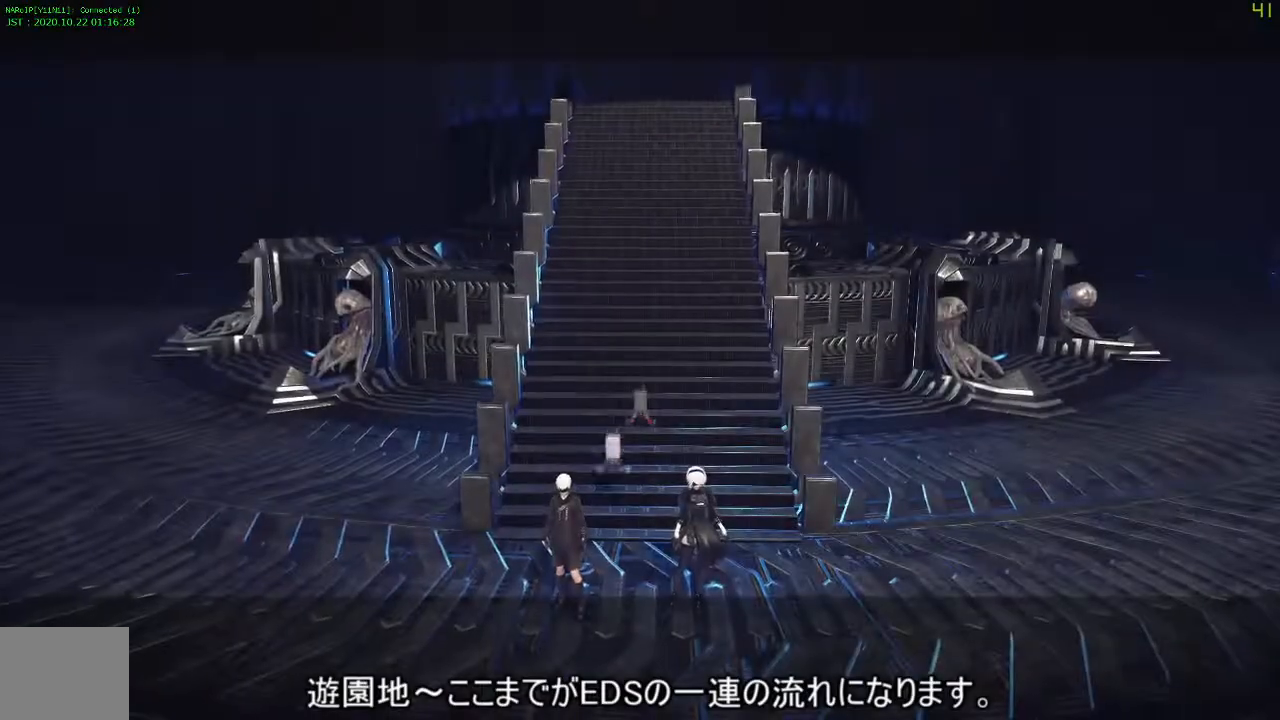
{"buttons": [], "left_stick": "center", "right_stick": "center", "events": []}
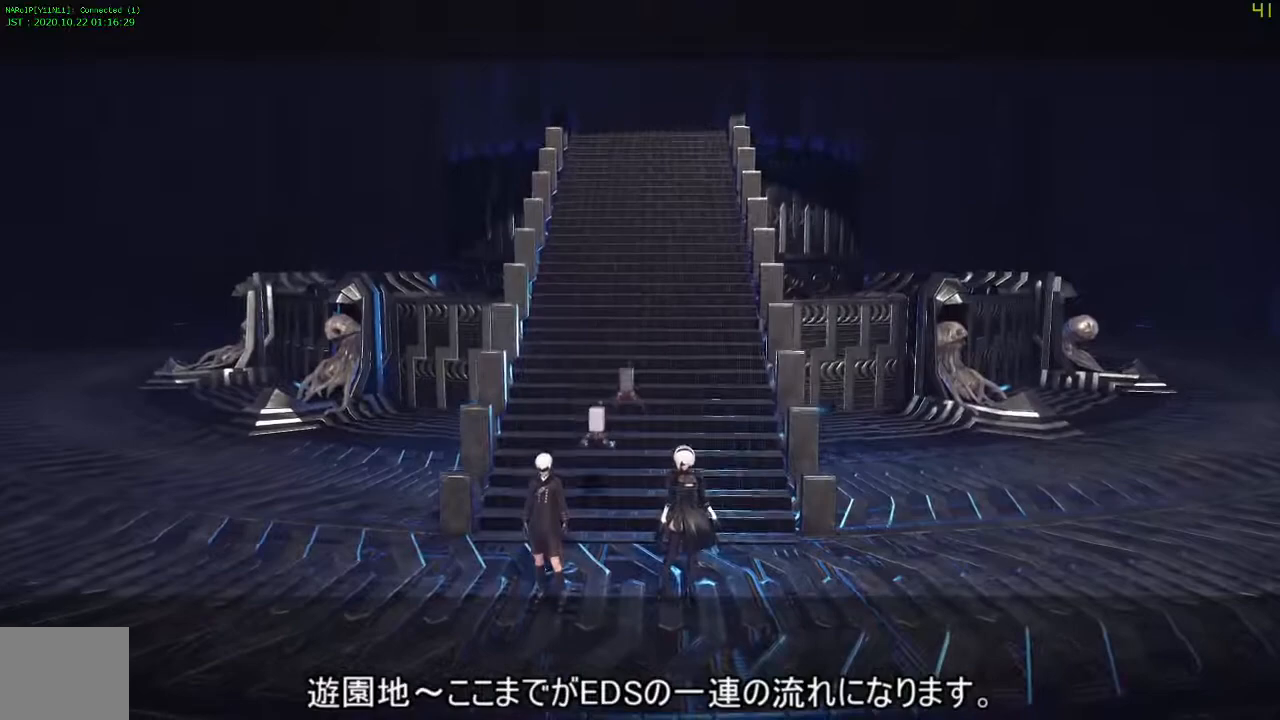
{"buttons": [], "left_stick": "center", "right_stick": "center", "events": []}
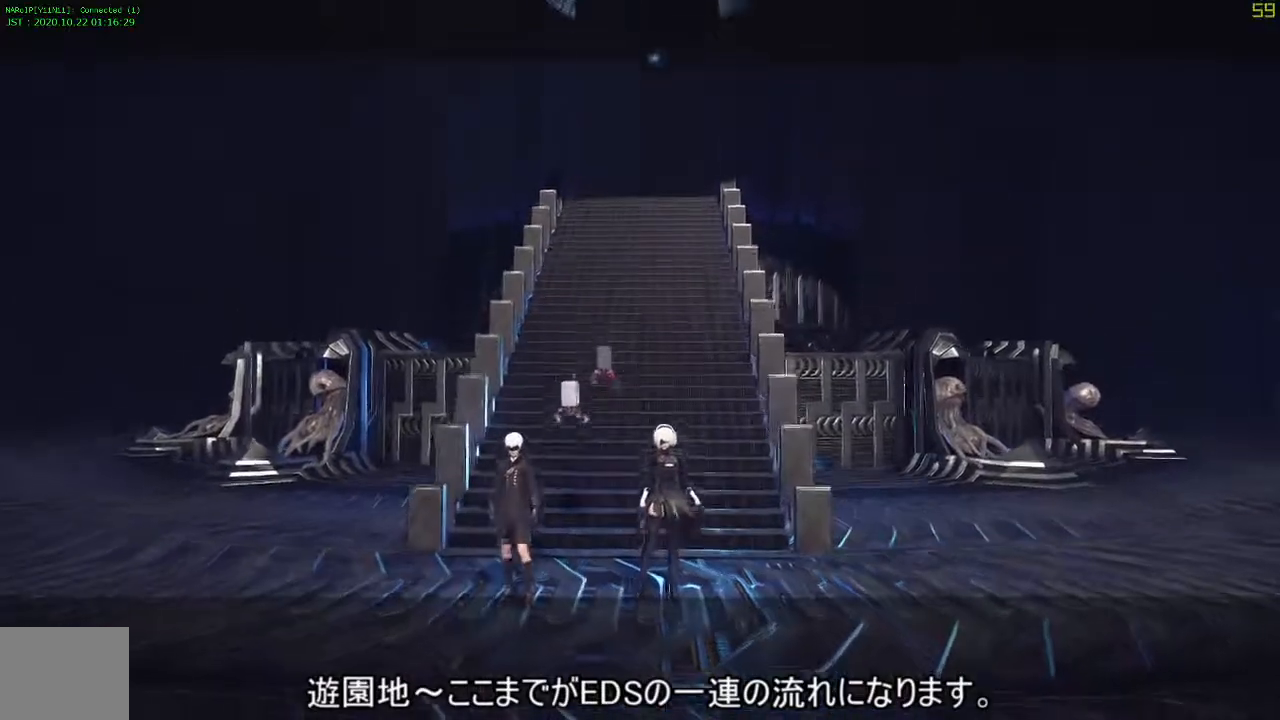
{"buttons": [], "left_stick": "center", "right_stick": "center", "events": []}
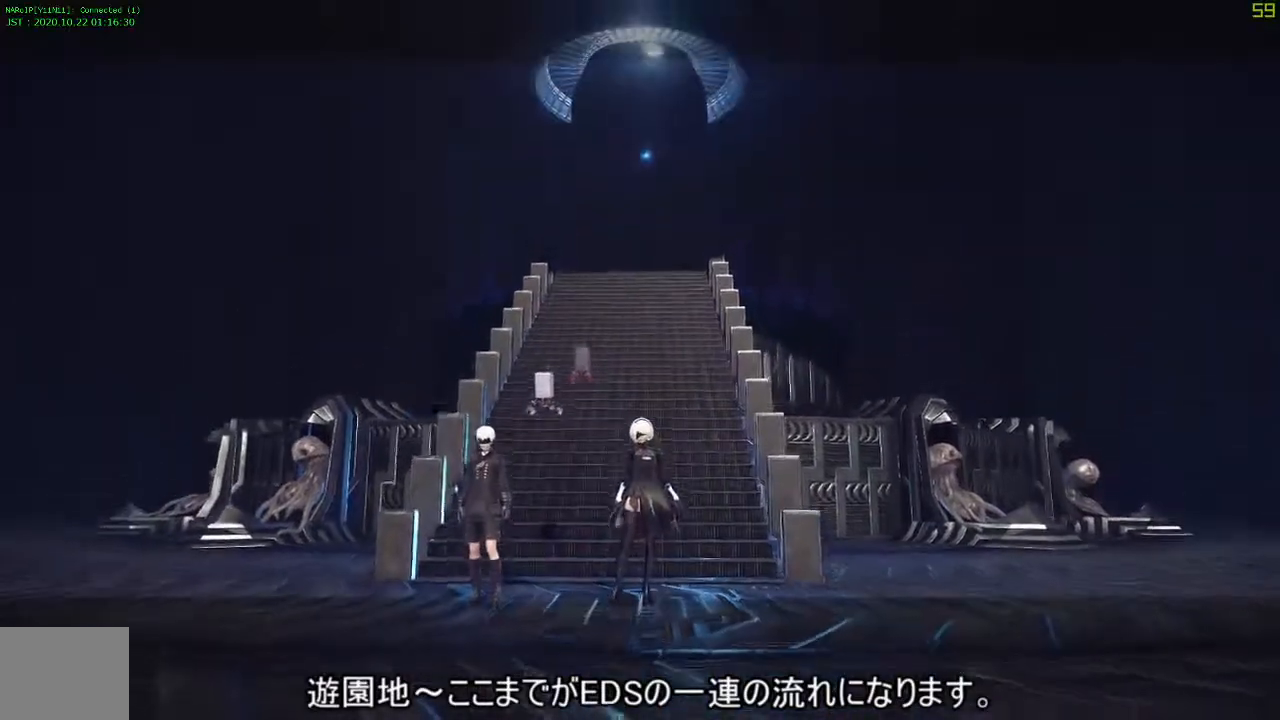
{"buttons": [], "left_stick": "center", "right_stick": "center", "events": []}
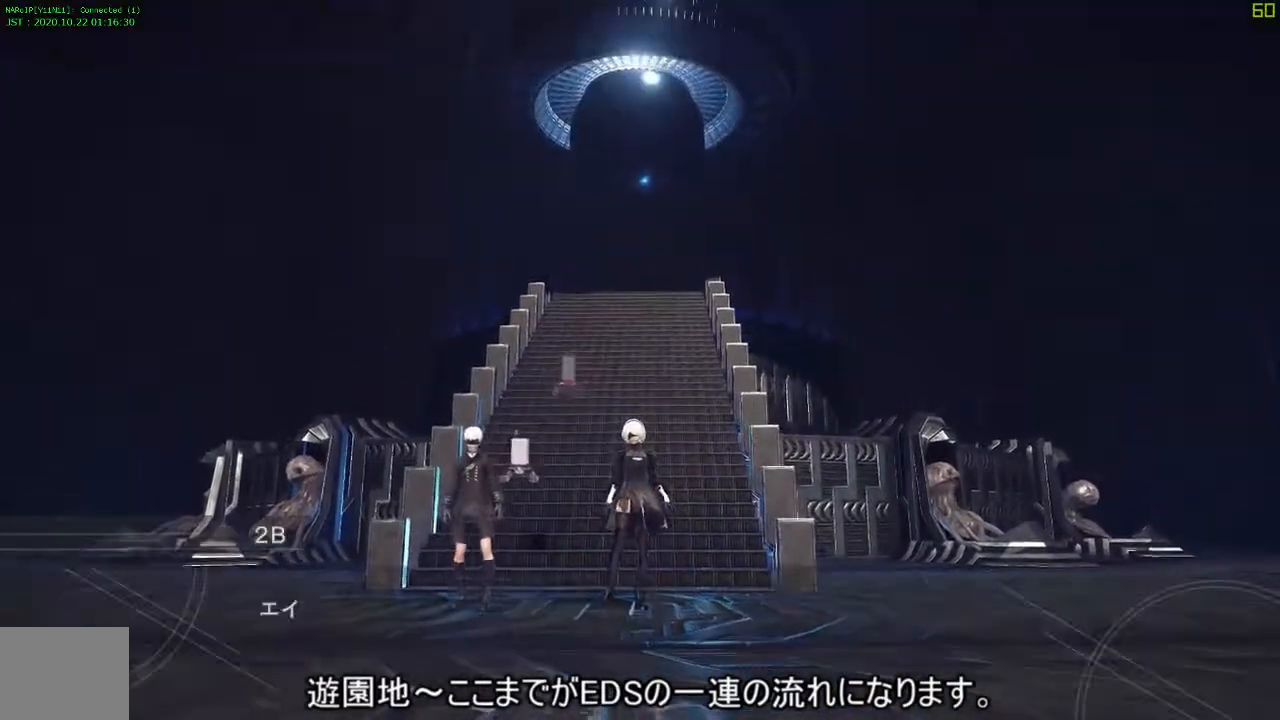
{"buttons": ["CIRCLE"], "left_stick": "center", "right_stick": "center", "events": [[33, "CIRCLE", "down"], [133, "CIRCLE", "up"], [433, "CIRCLE", "down"]]}
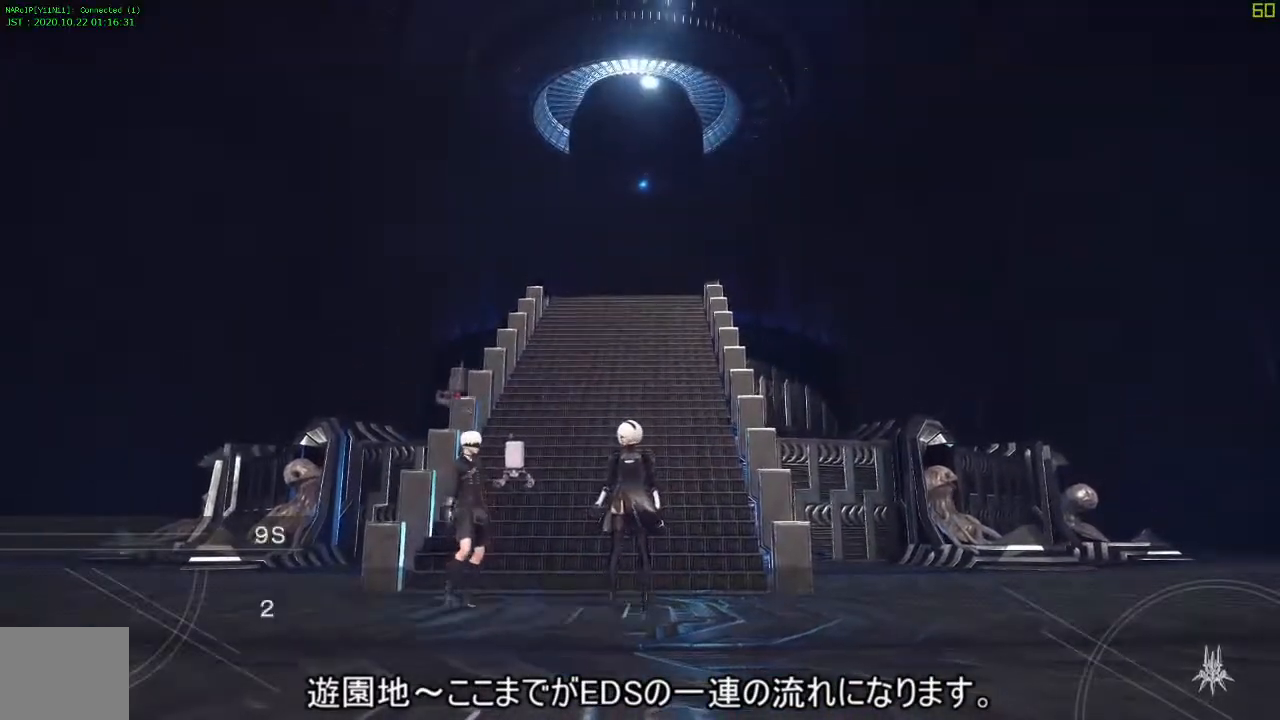
{"buttons": [], "left_stick": "center", "right_stick": "center"}
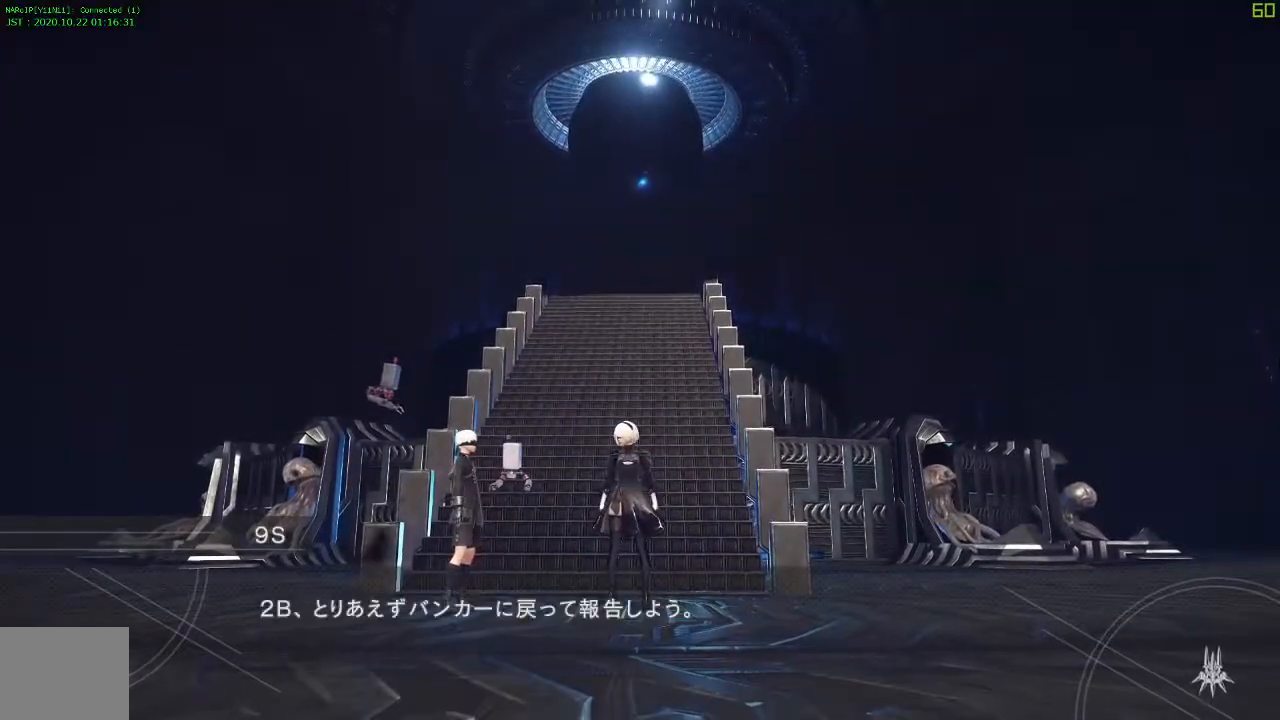
{"buttons": [], "left_stick": "center", "right_stick": "center", "events": [[17, "CIRCLE", "down"], [100, "CIRCLE", "up"]]}
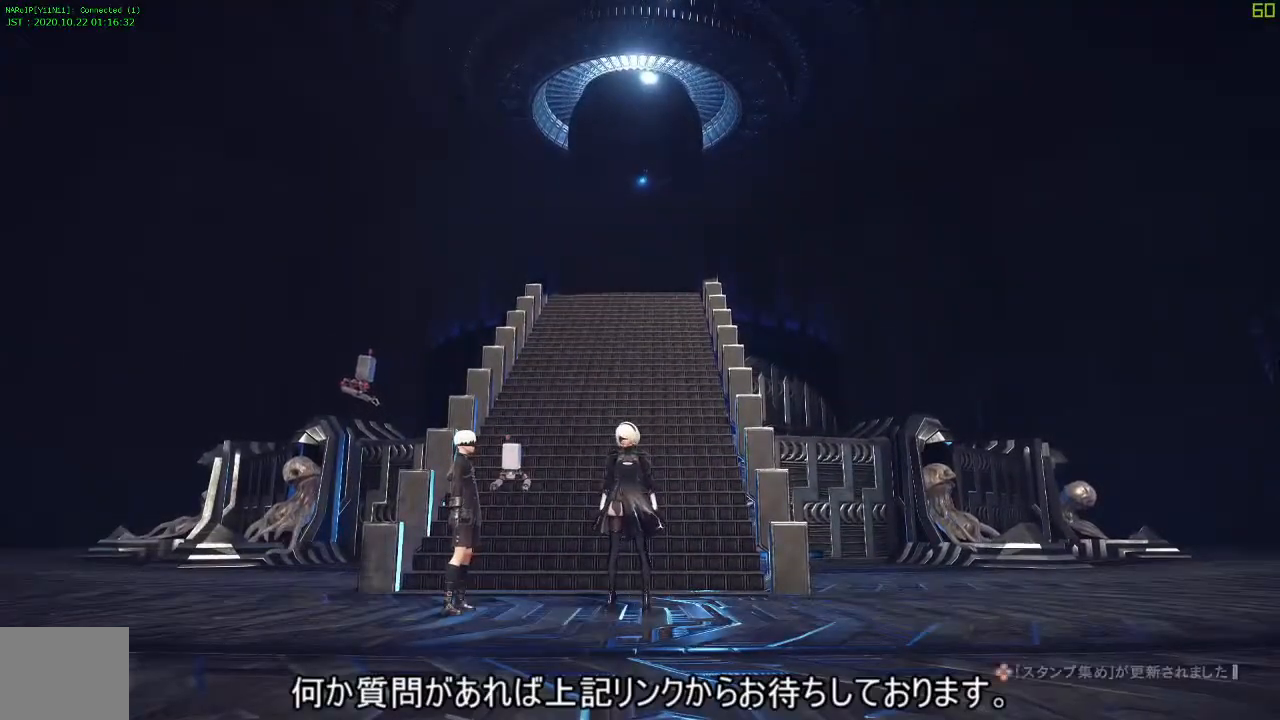
{"buttons": ["L3"], "left_stick": "center", "right_stick": "center", "events": [[467, "L3", "down"]]}
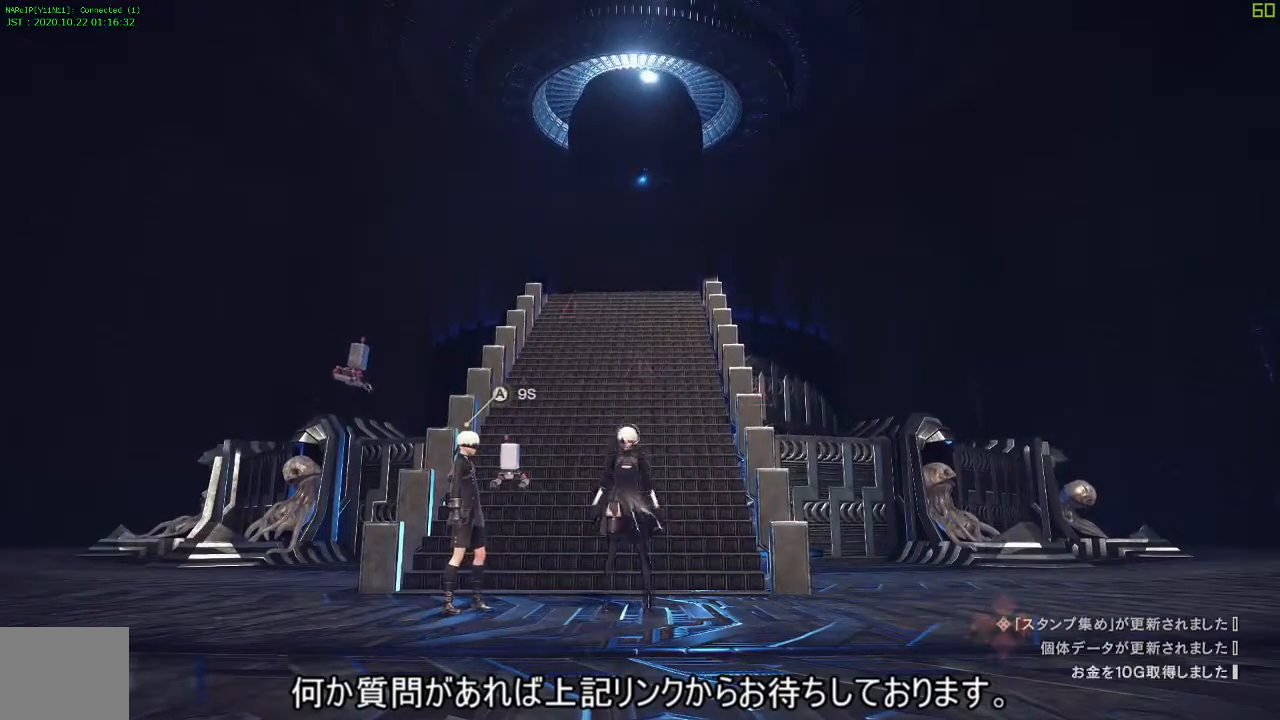
{"buttons": ["L3"], "left_stick": "center", "right_stick": "center", "events": []}
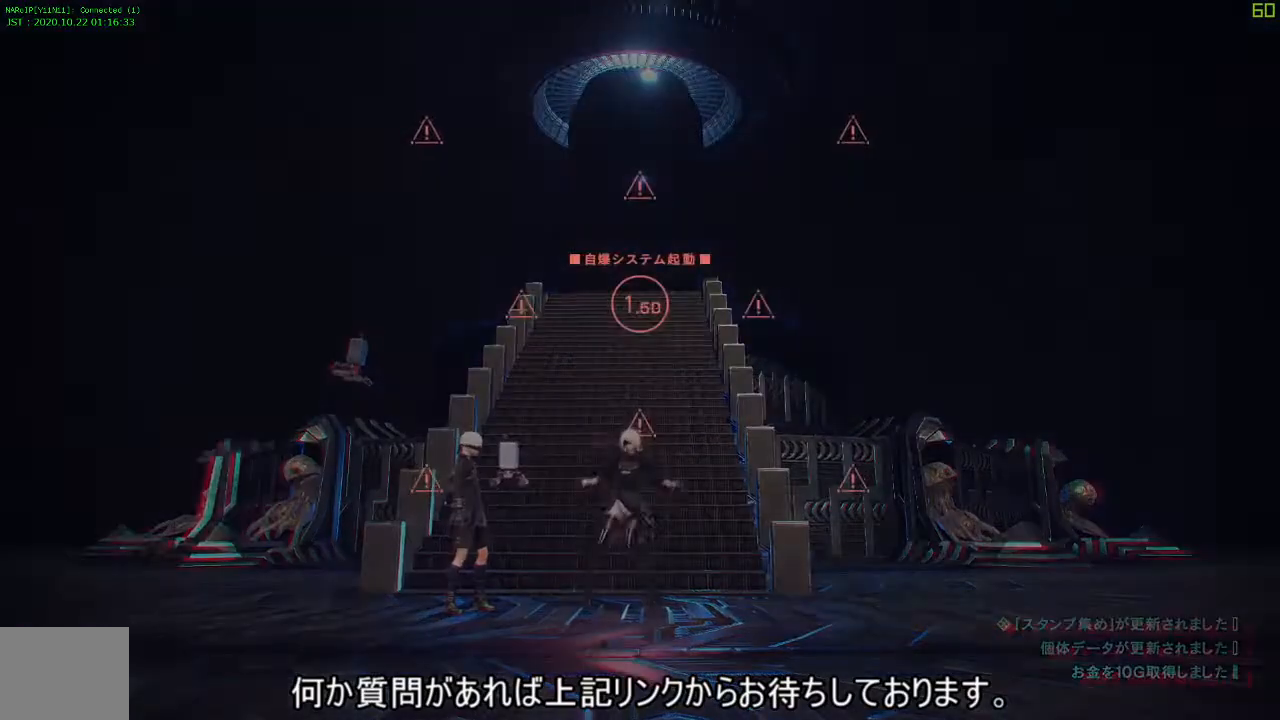
{"buttons": ["L3"], "left_stick": "center", "right_stick": "center", "events": []}
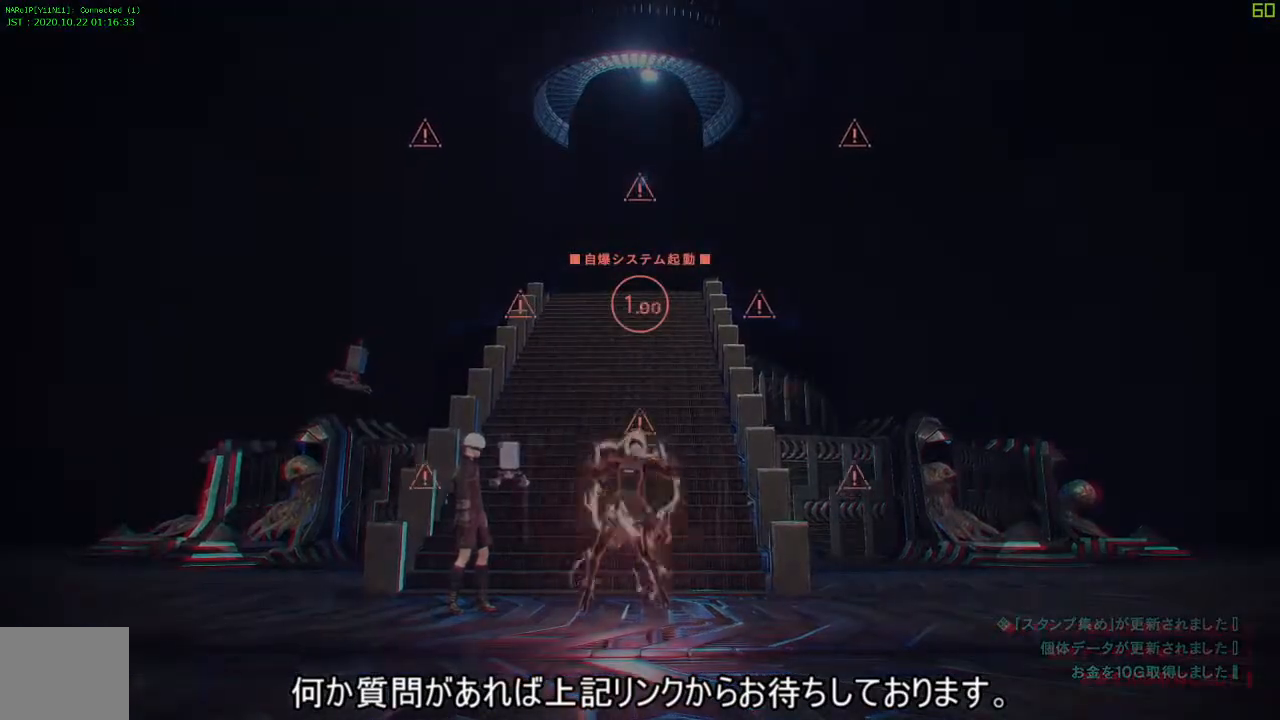
{"buttons": ["L3"], "left_stick": "center", "right_stick": "center", "events": []}
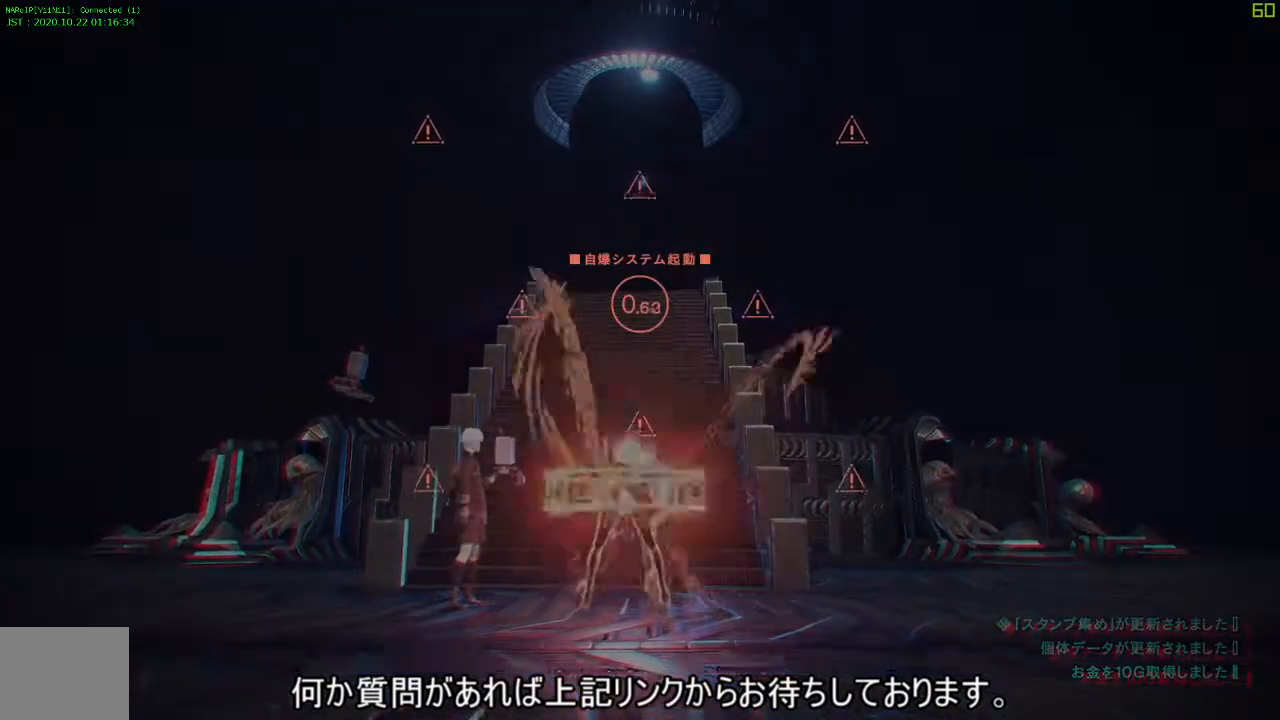
{"buttons": ["L3"], "left_stick": "center", "right_stick": "center", "events": []}
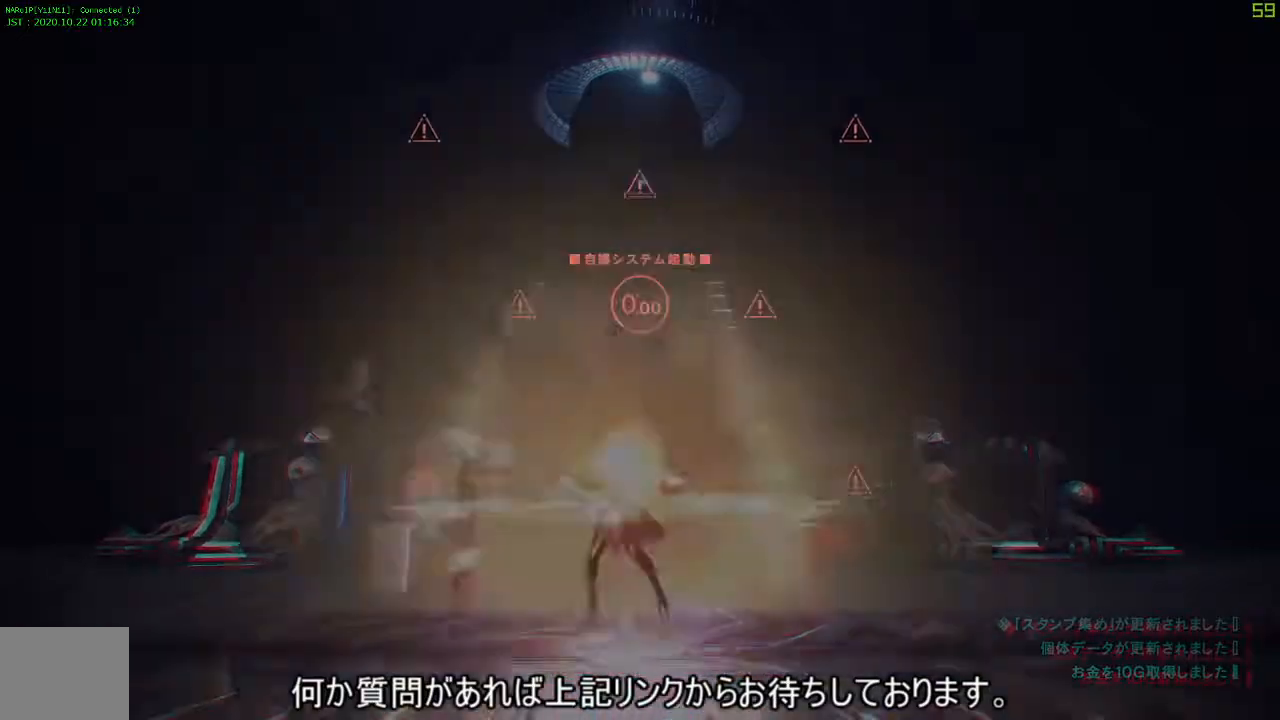
{"buttons": [], "left_stick": "center", "right_stick": "center", "events": [[350, "L3", "up"]]}
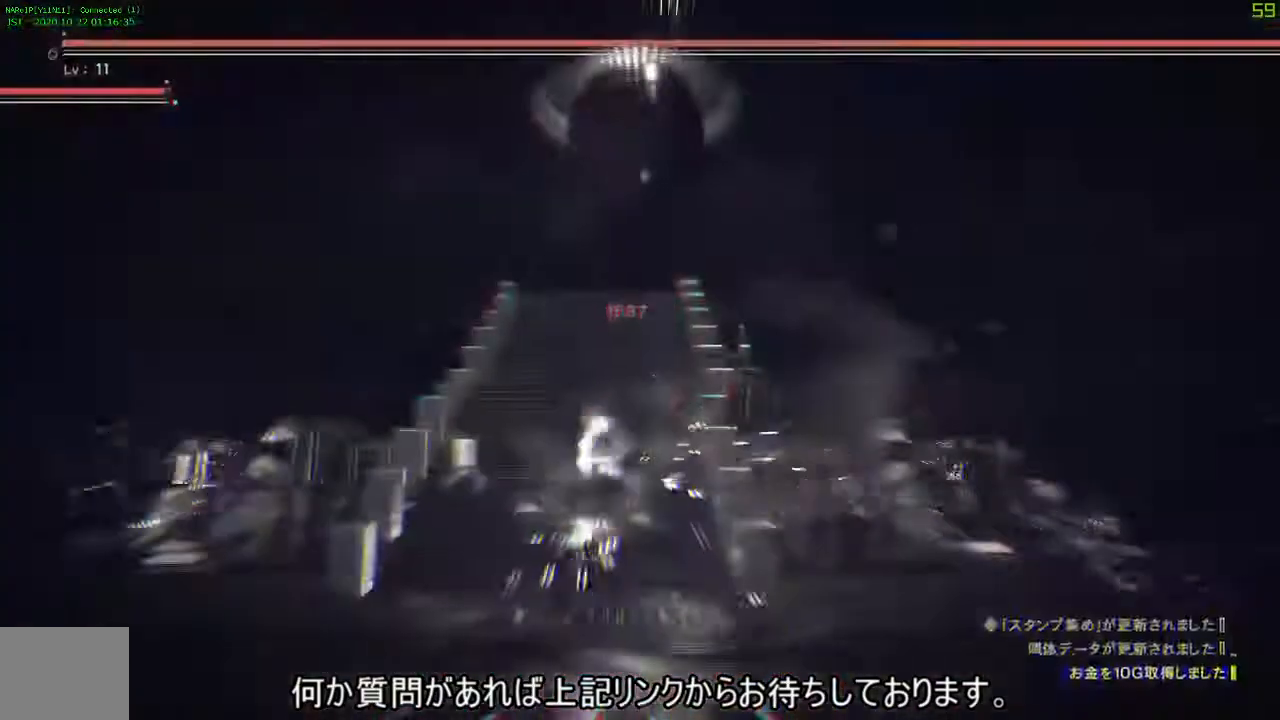
{"buttons": [], "left_stick": "center", "right_stick": "center", "events": []}
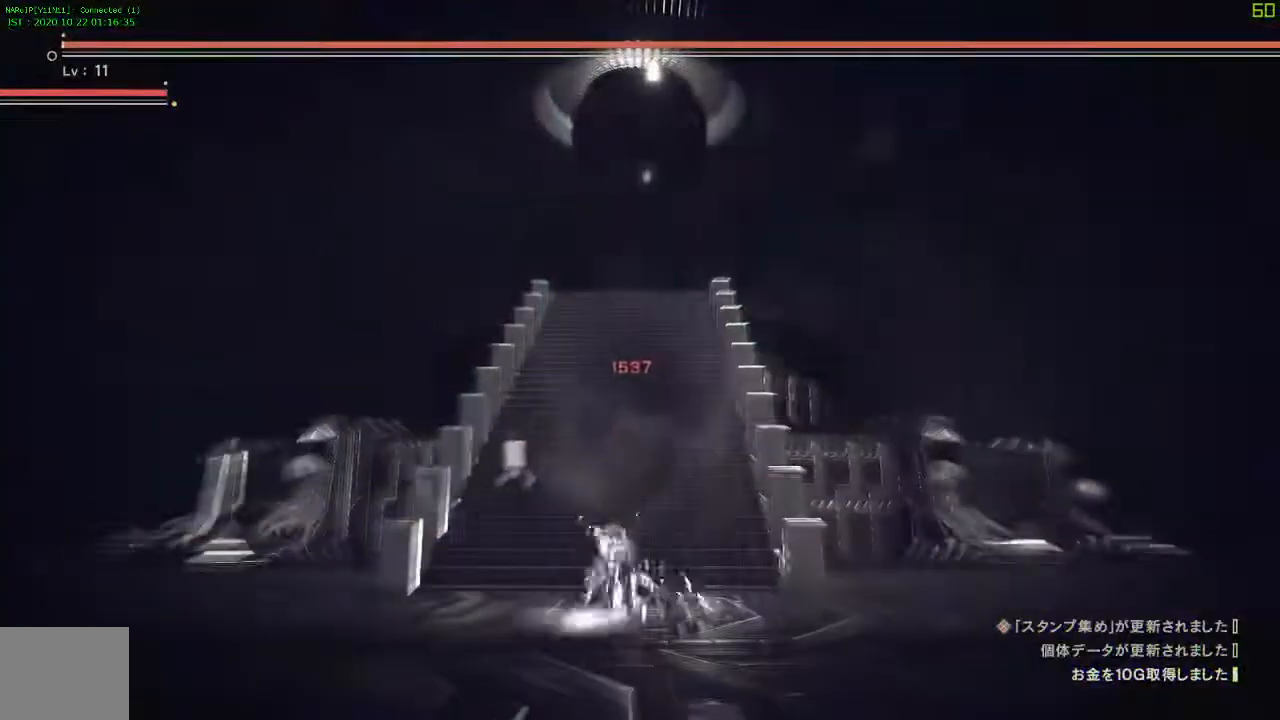
{"buttons": [], "left_stick": "center", "right_stick": "center", "events": []}